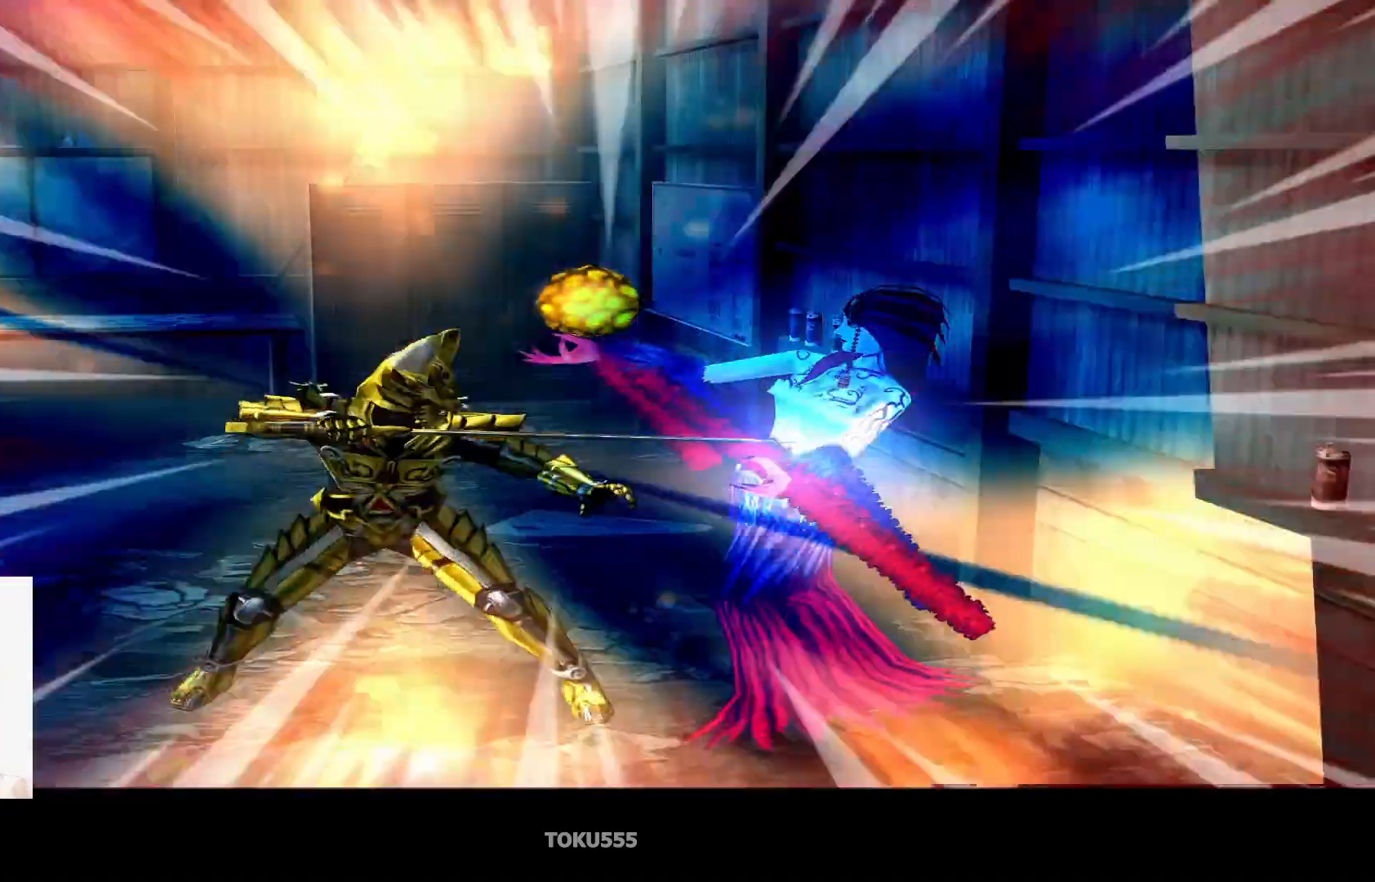
Gameplay with a controller (PlayStation layout); each line is a JSON object with the inputs held at the frame after it. "events" lists button and stick changes between this image and that frame as [ms after this image, input, new state], when the widget could be followed in between. Not read: L1 right_stick.
{"buttons": [], "left_stick": "center", "events": [[217, "left_stick", "center"]]}
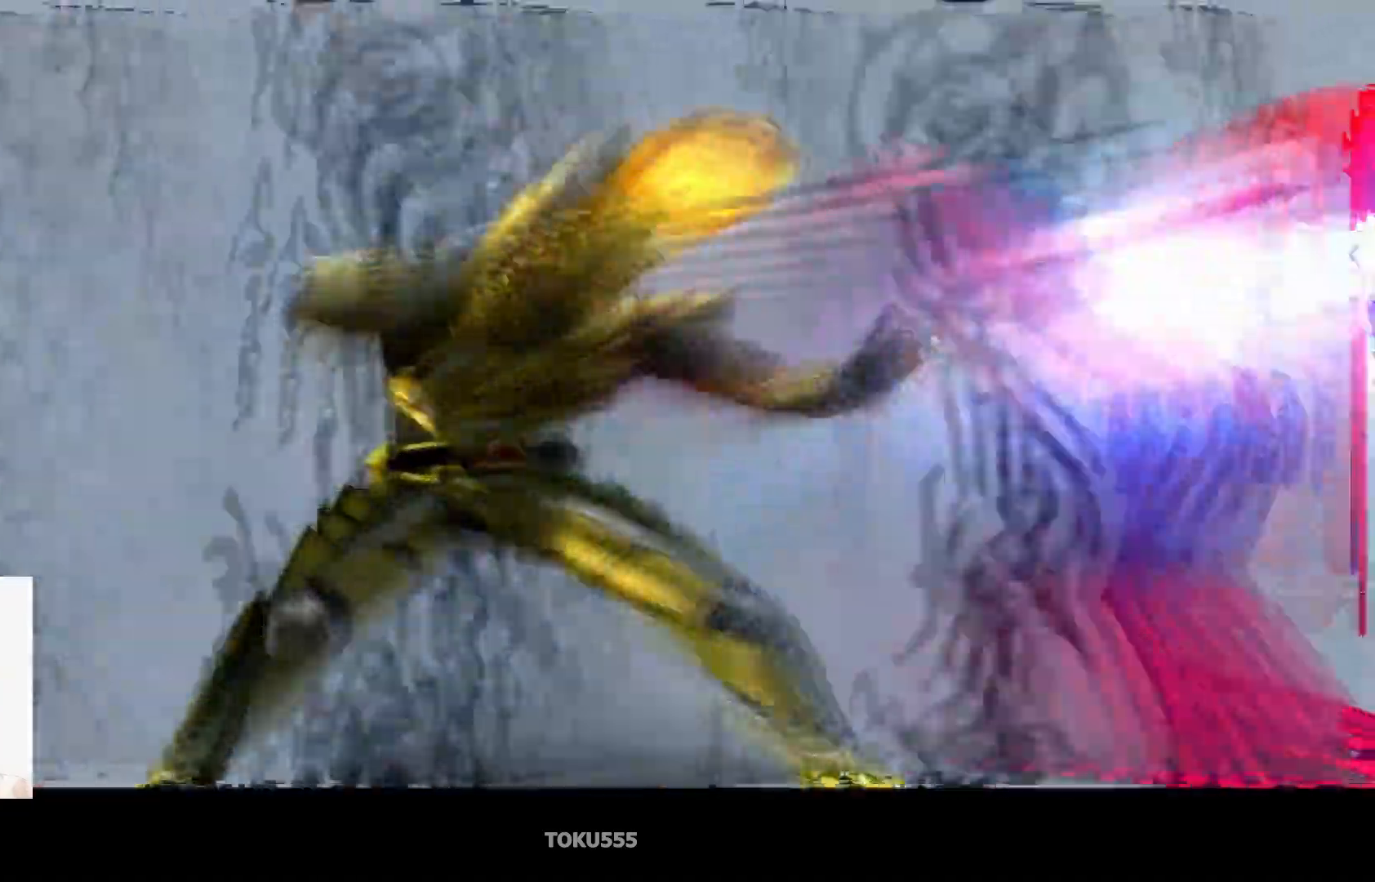
{"buttons": [], "left_stick": "center", "events": []}
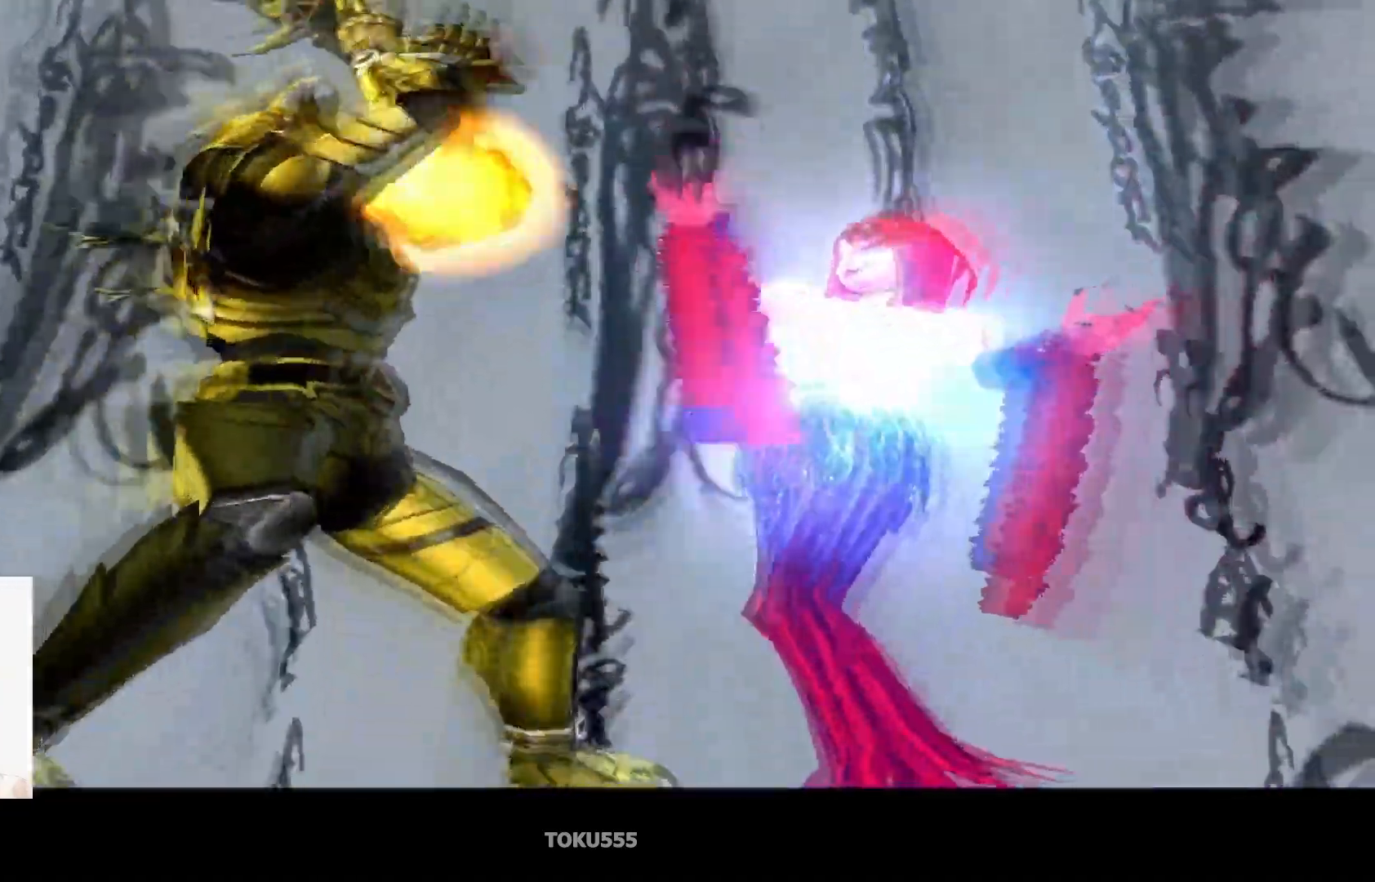
{"buttons": [], "left_stick": "center", "events": []}
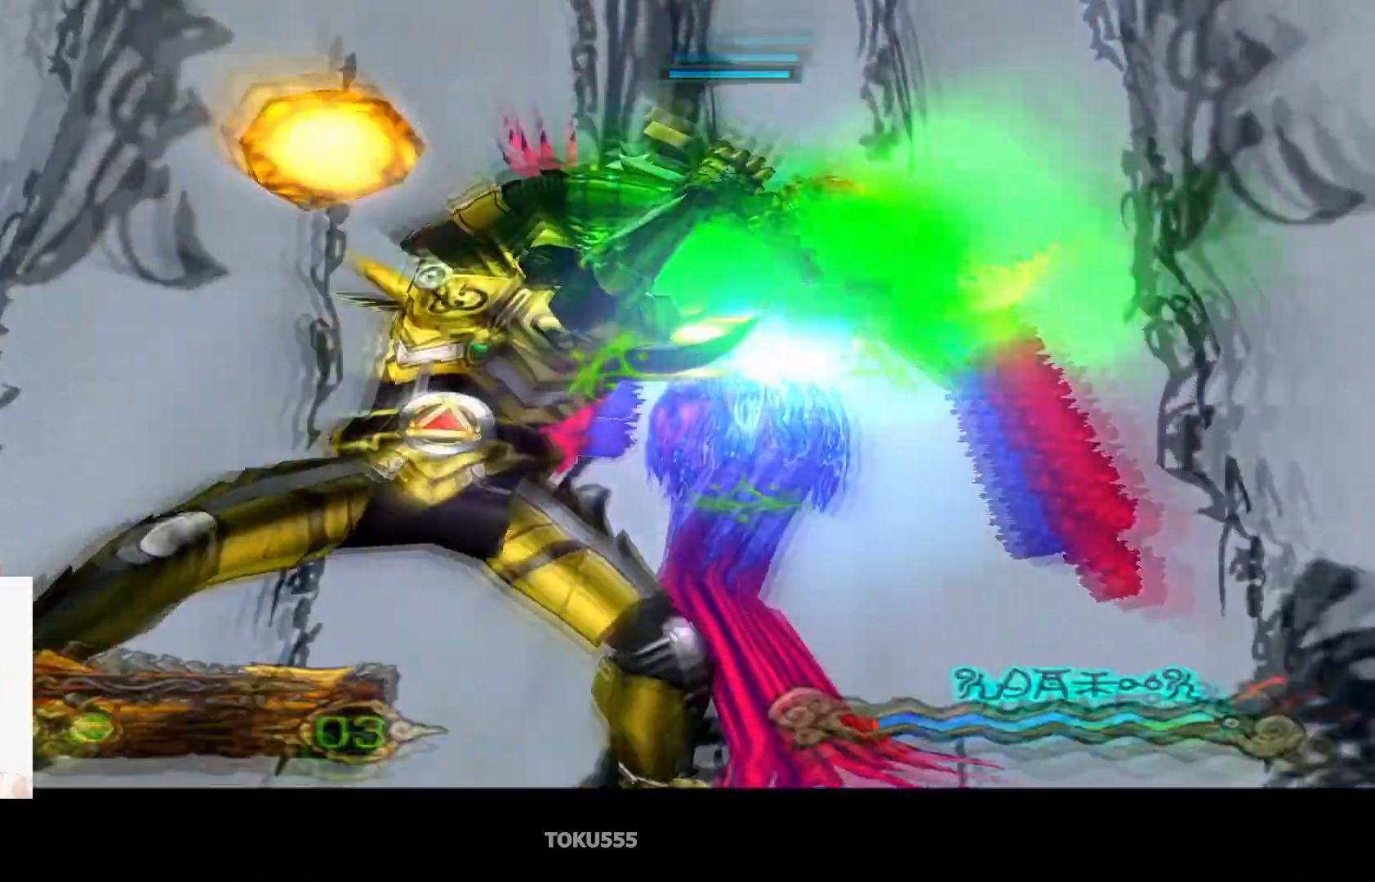
{"buttons": ["CIRCLE"], "left_stick": "center", "events": [[433, "CIRCLE", "down"]]}
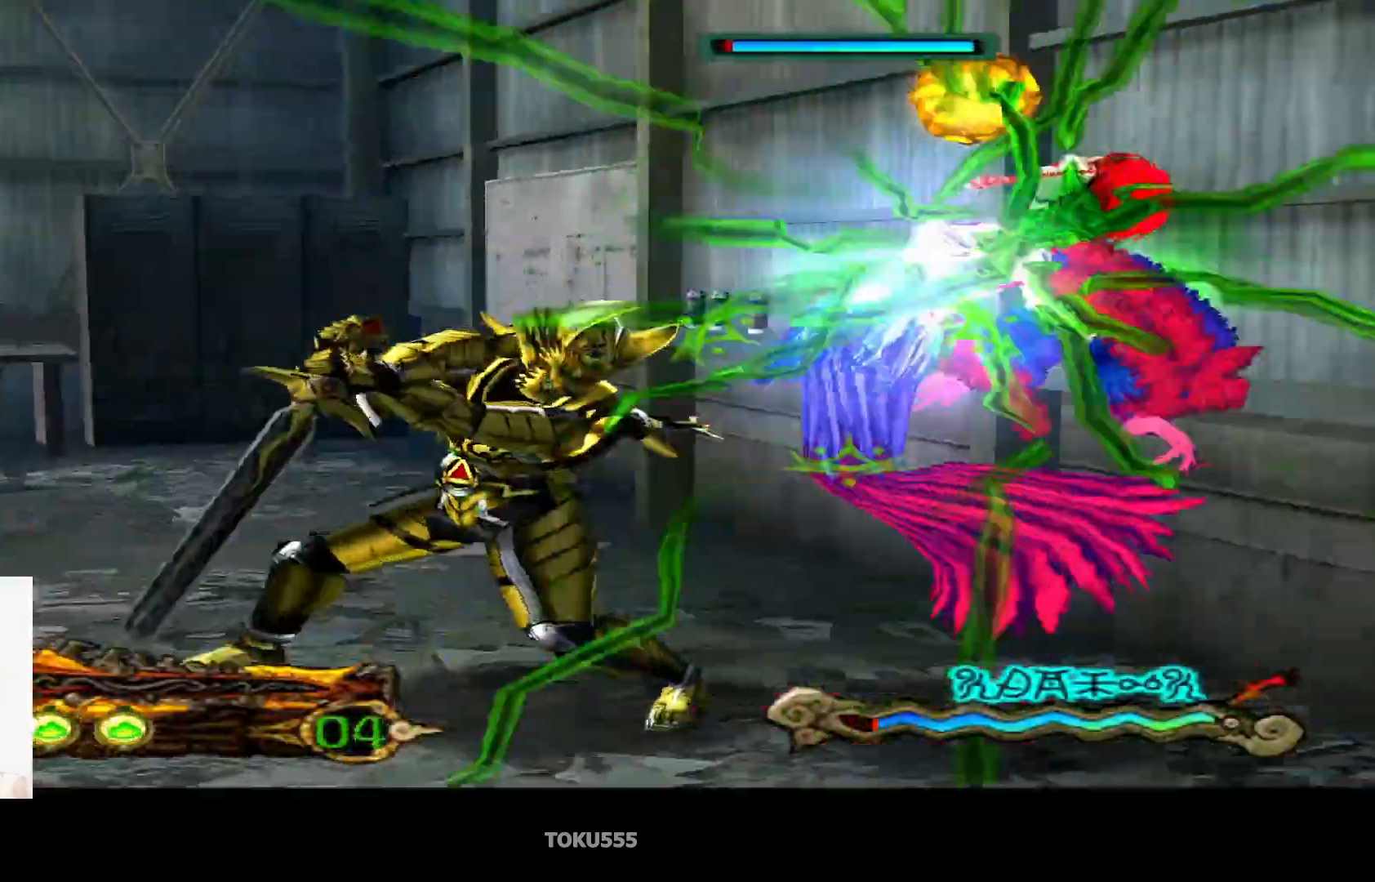
{"buttons": ["CIRCLE"], "left_stick": "center", "events": [[200, "CROSS", "down"], [334, "CROSS", "up"]]}
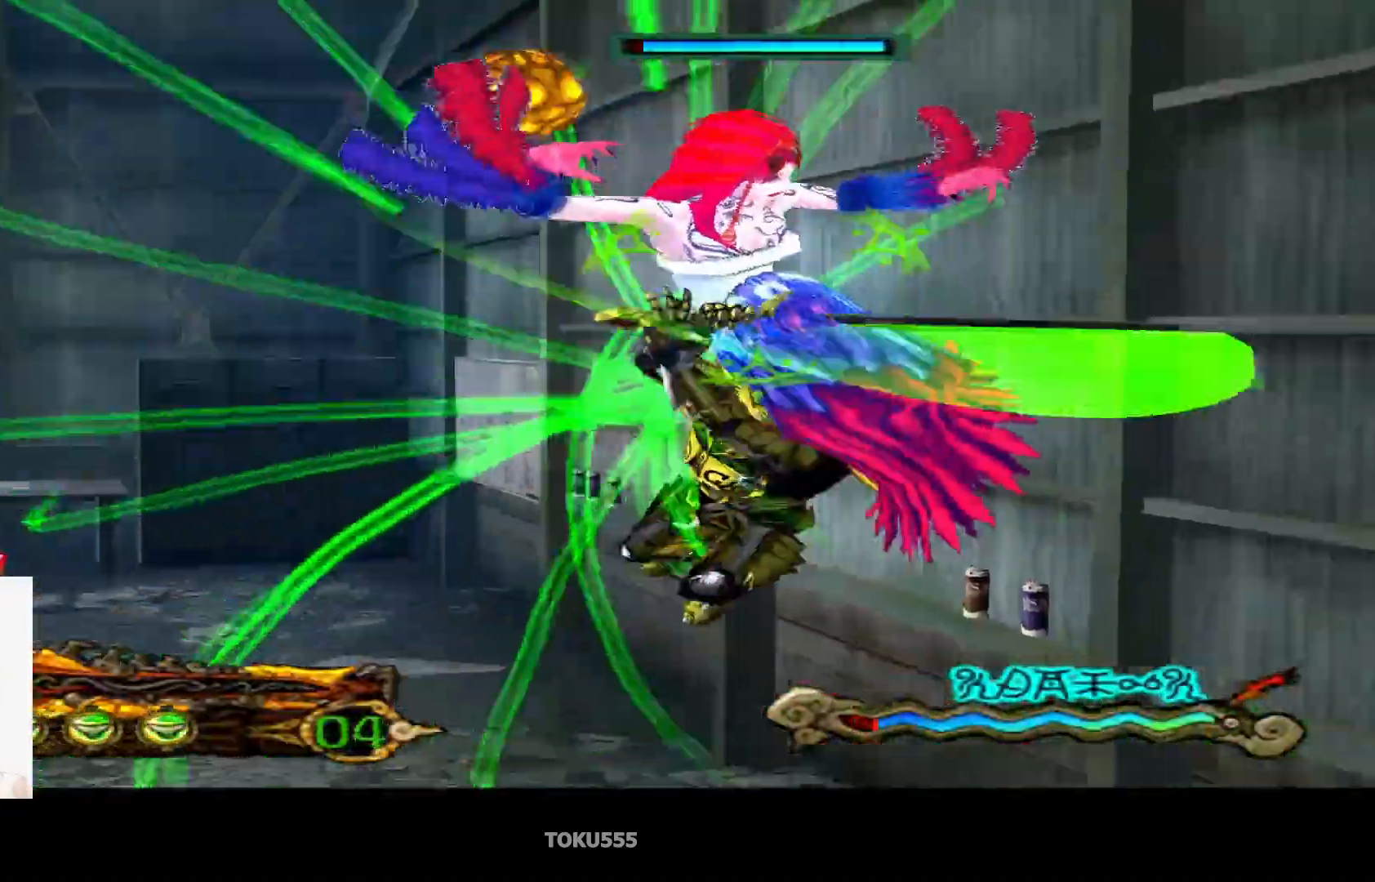
{"buttons": ["CIRCLE"], "left_stick": "center", "events": []}
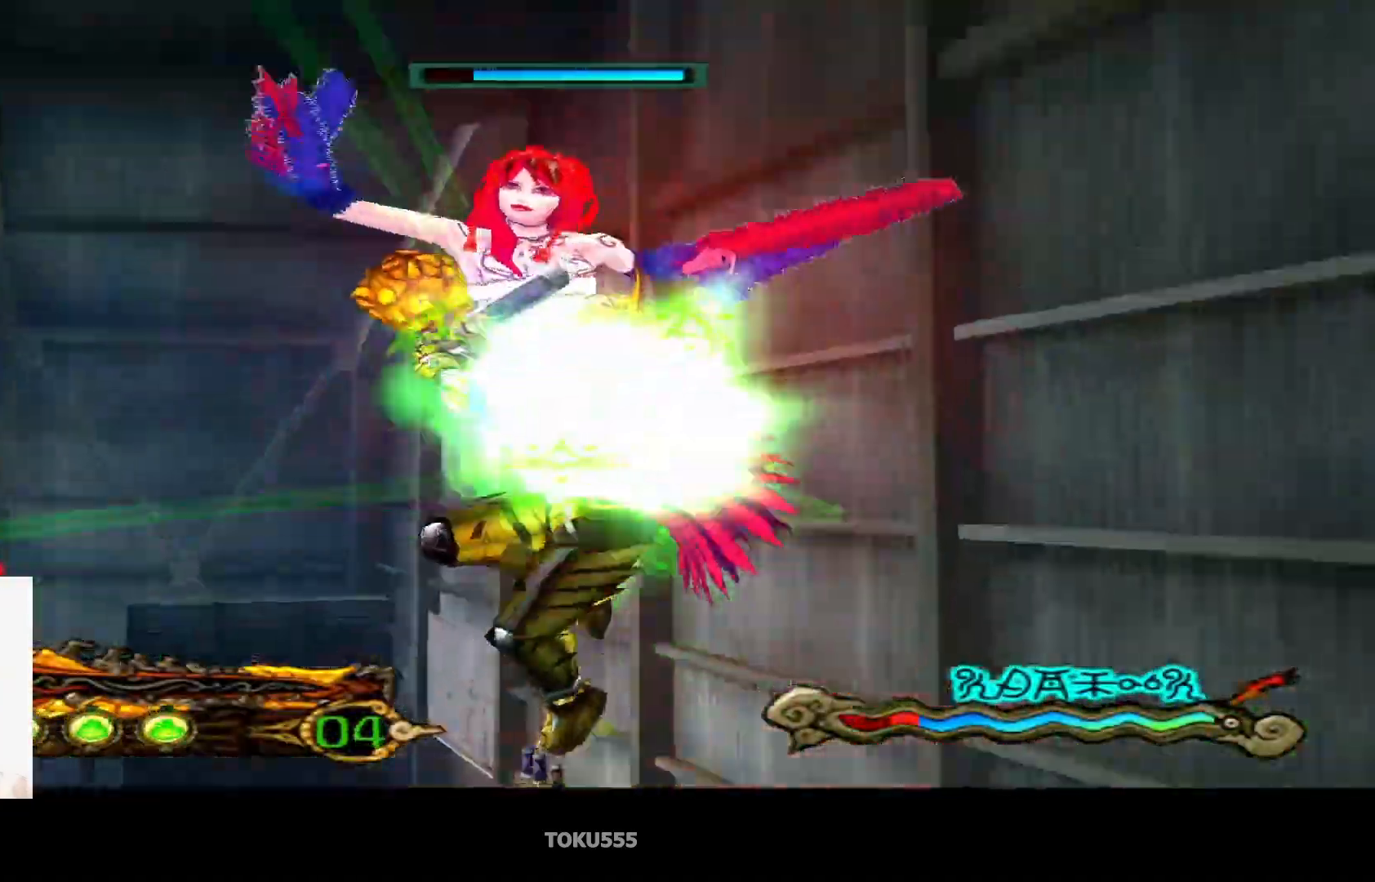
{"buttons": ["CIRCLE"], "left_stick": "center", "events": [[50, "SQUARE", "down"], [150, "SQUARE", "up"]]}
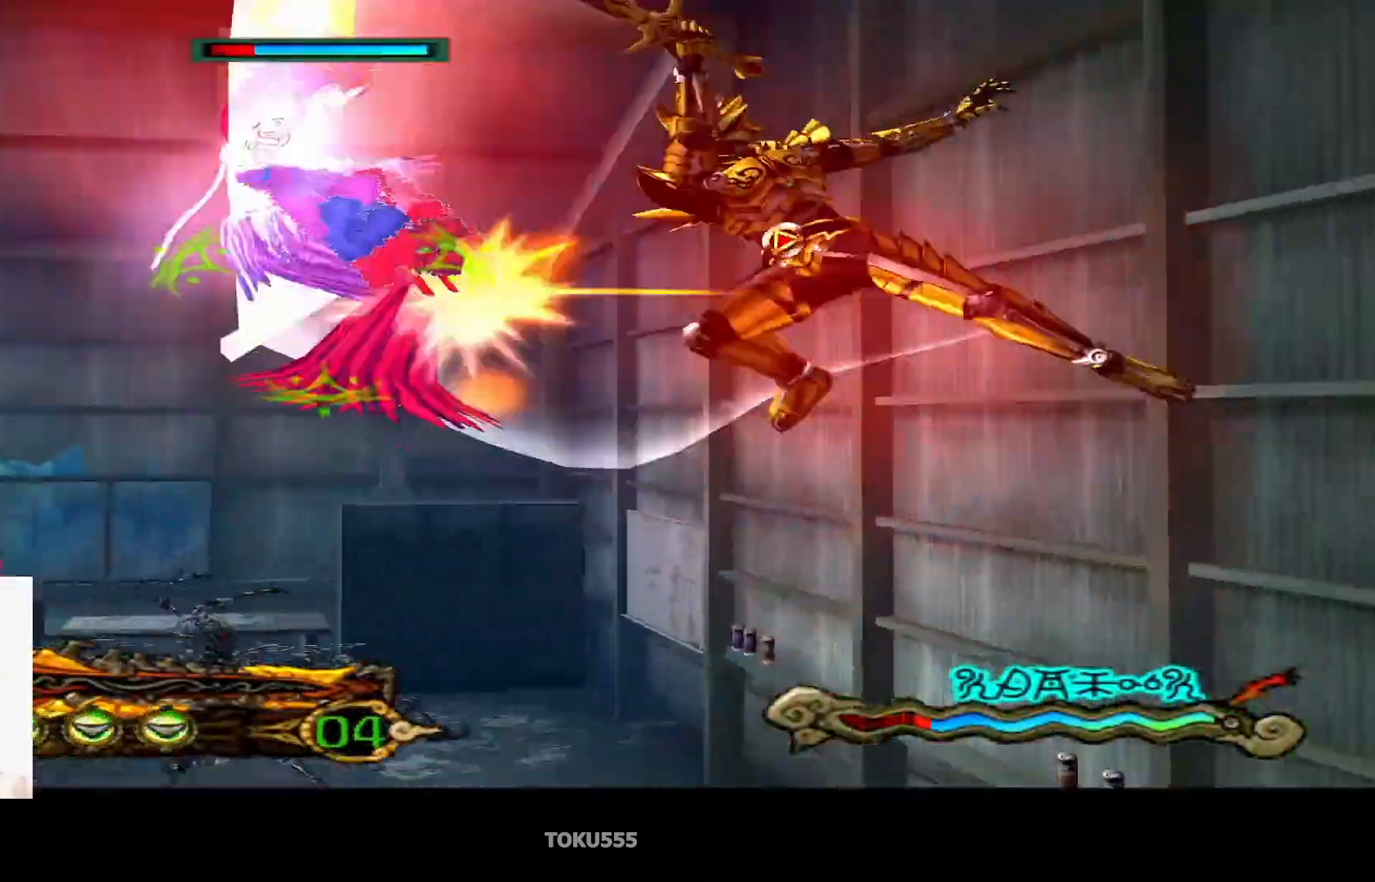
{"buttons": [], "left_stick": "center", "events": [[16, "CIRCLE", "up"], [66, "CROSS", "down"], [183, "CROSS", "up"]]}
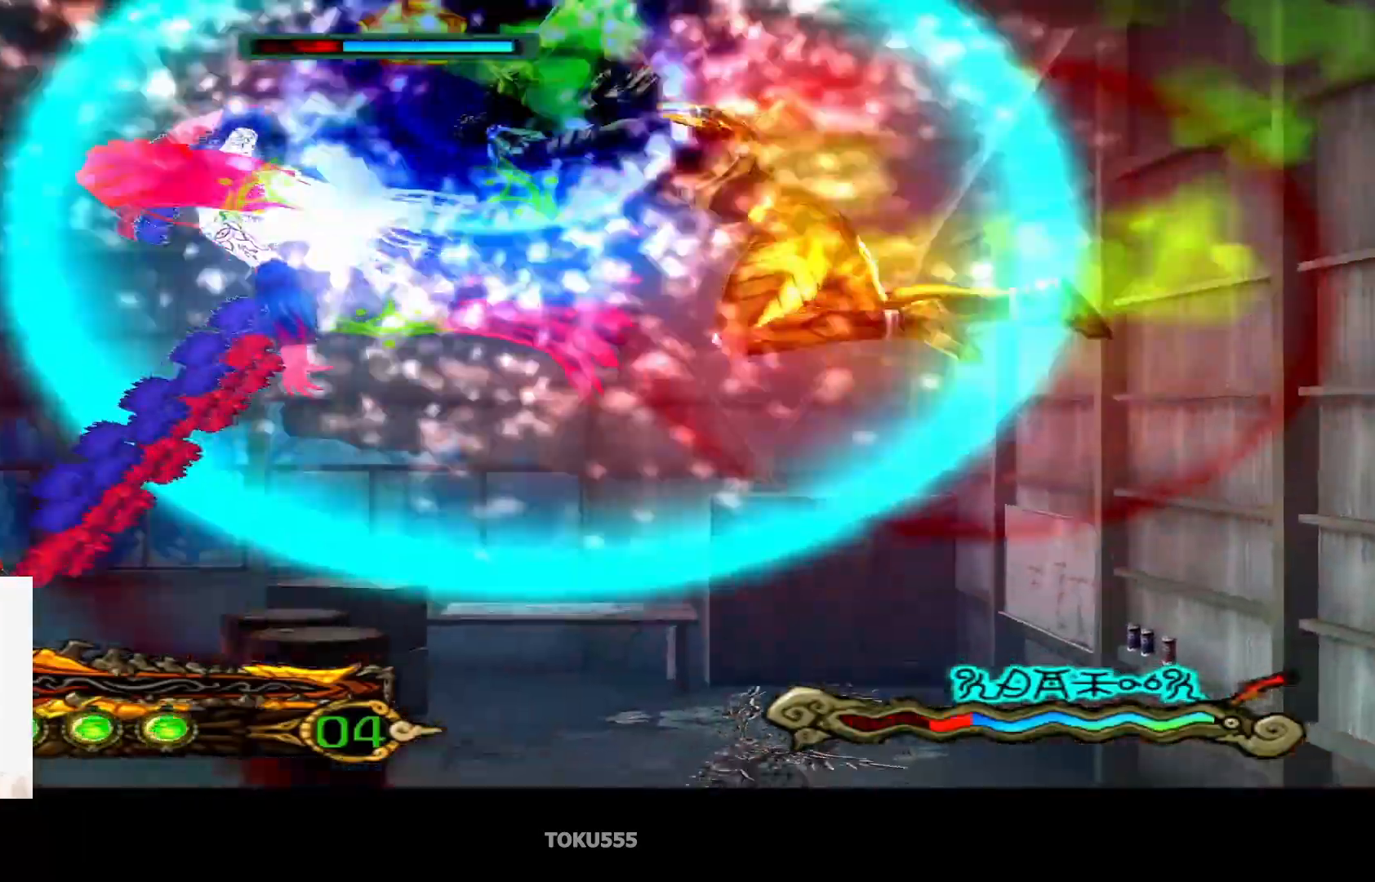
{"buttons": ["CIRCLE"], "left_stick": "center", "events": [[84, "CIRCLE", "down"], [284, "SQUARE", "down"], [367, "SQUARE", "up"]]}
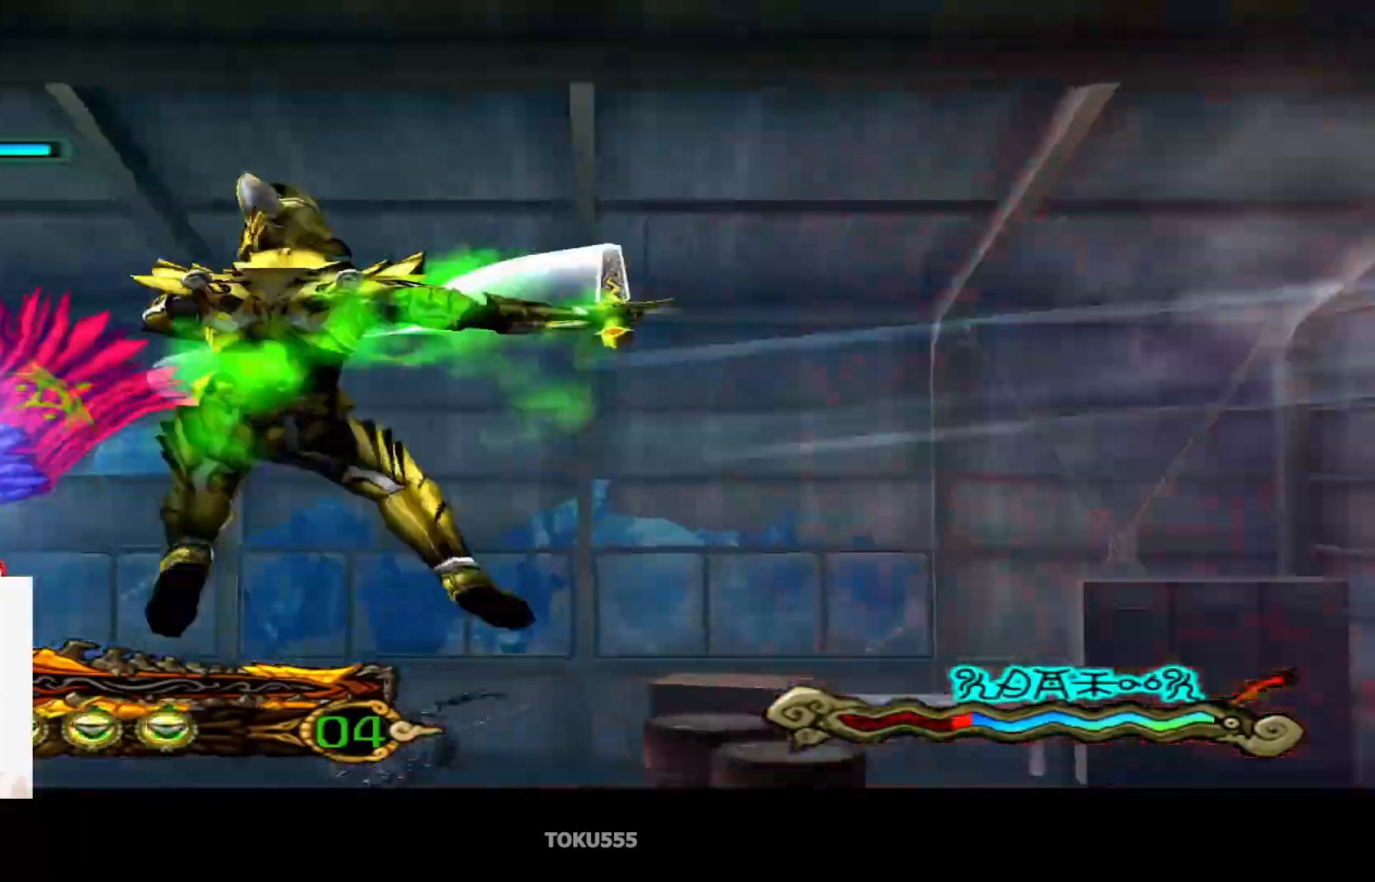
{"buttons": ["CIRCLE"], "left_stick": "center", "events": [[267, "CROSS", "down"], [383, "CROSS", "up"]]}